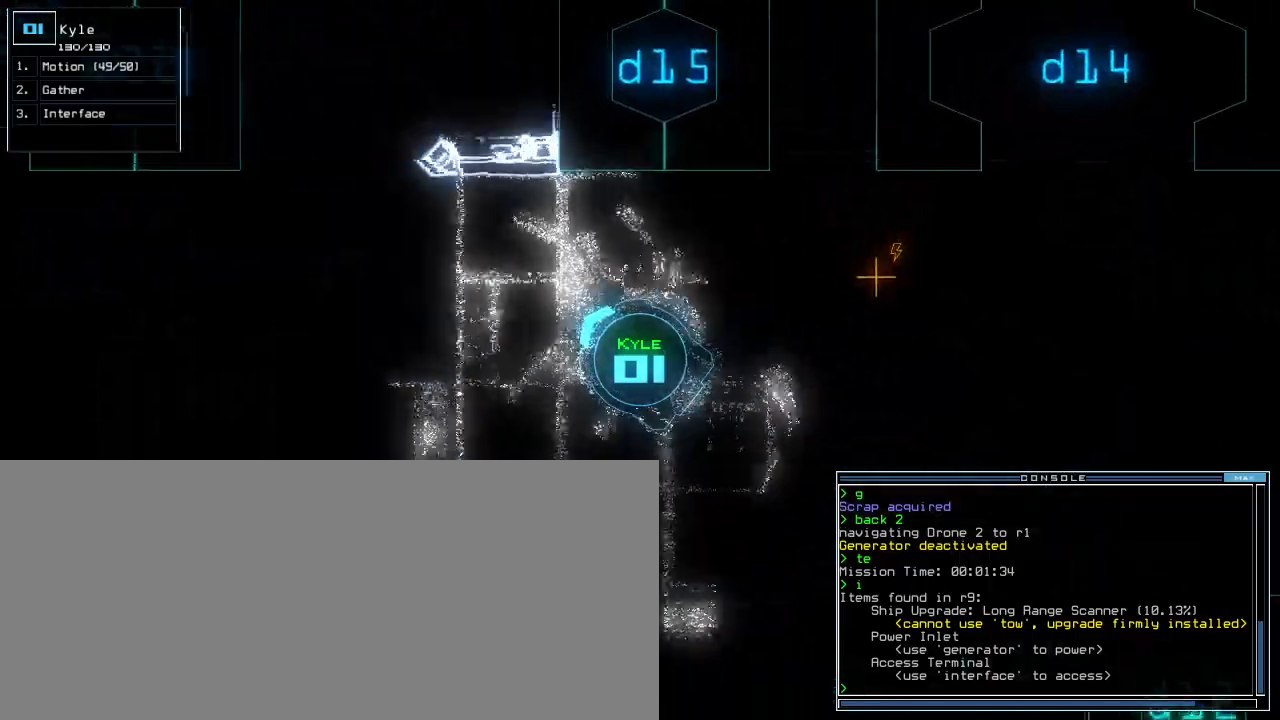
Gameplay with keyboard; each line is a JSON object with the keys held at the frame after it. "events" lists presses ("down") and releases ("up") of ".", "0", "1", "2", "3", "4", "5", "6", "7", "8", "9", "a", "b", "backspace", "c", "caps_lock", "comma", "ctrl_l", "ctrl_r", "d", "down", "e", "equals", "escape", "f", "f1", "g", "h", "i", "j", "k", "l", "left", "m", "minus", "n", "o", "p", "q", "quote", "r", "return", "right", "s", "semicolon", "shift_l", "shift_r", "space", "t", "tab", "tilde", "u", "up", "v", "w", "x", "y" and "z" between this image and that frame as [ms after this image, input, new state], when the widget could be followed in between. No other keys are recorded. Mouse input is not recorded.
{"keys": ["right", "up"], "events": [[140, "right", "down"], [320, "down", "up"], [440, "up", "down"]]}
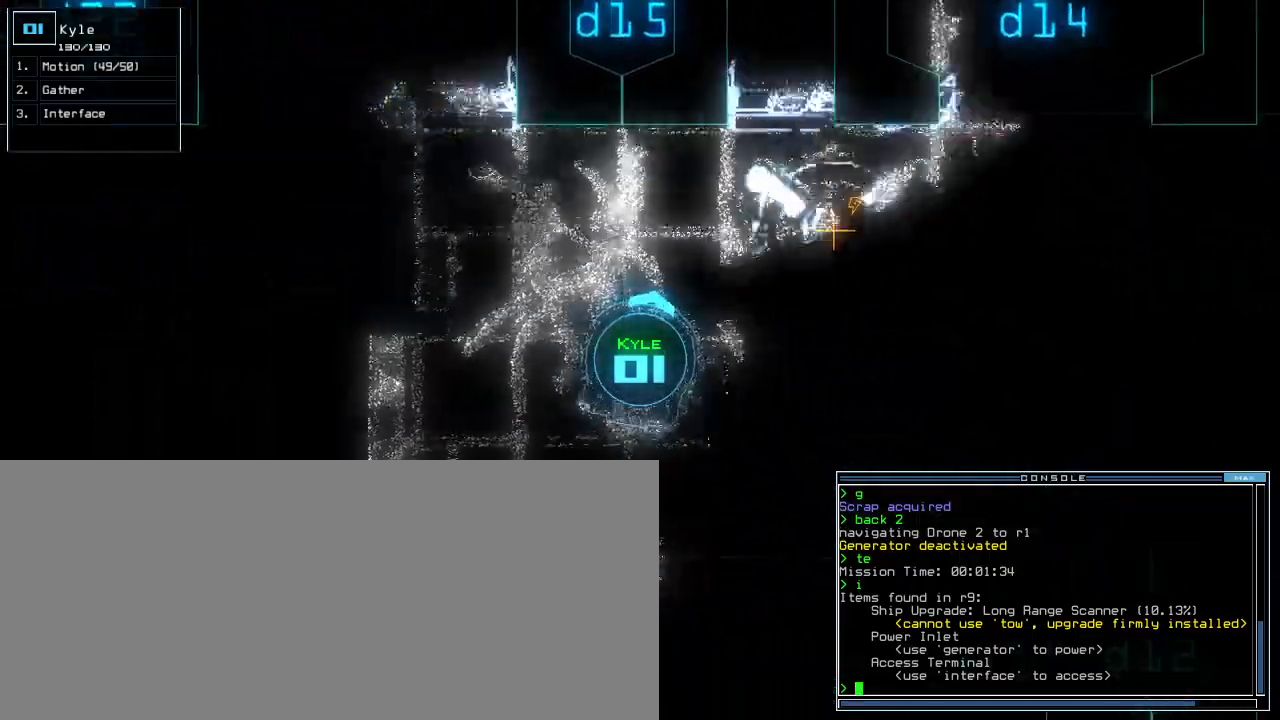
{"keys": ["up"], "events": [[420, "right", "up"]]}
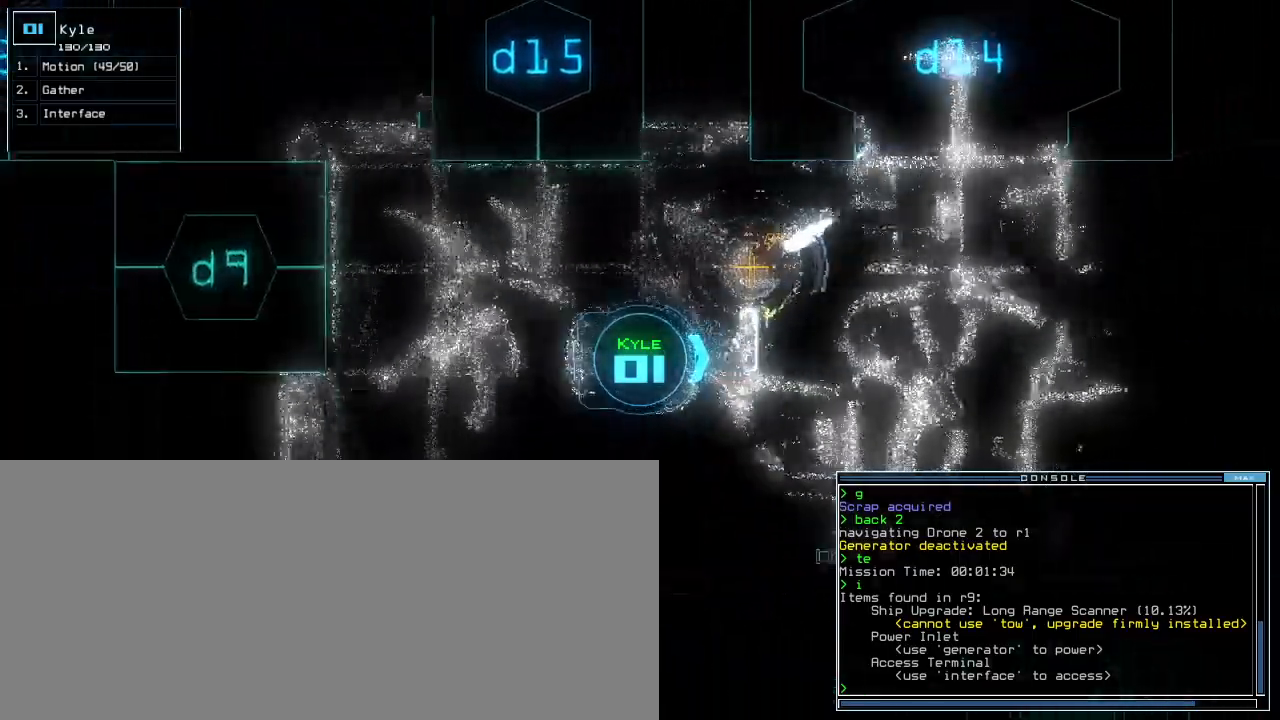
{"keys": ["up"], "events": [[80, "left", "down"], [160, "left", "up"]]}
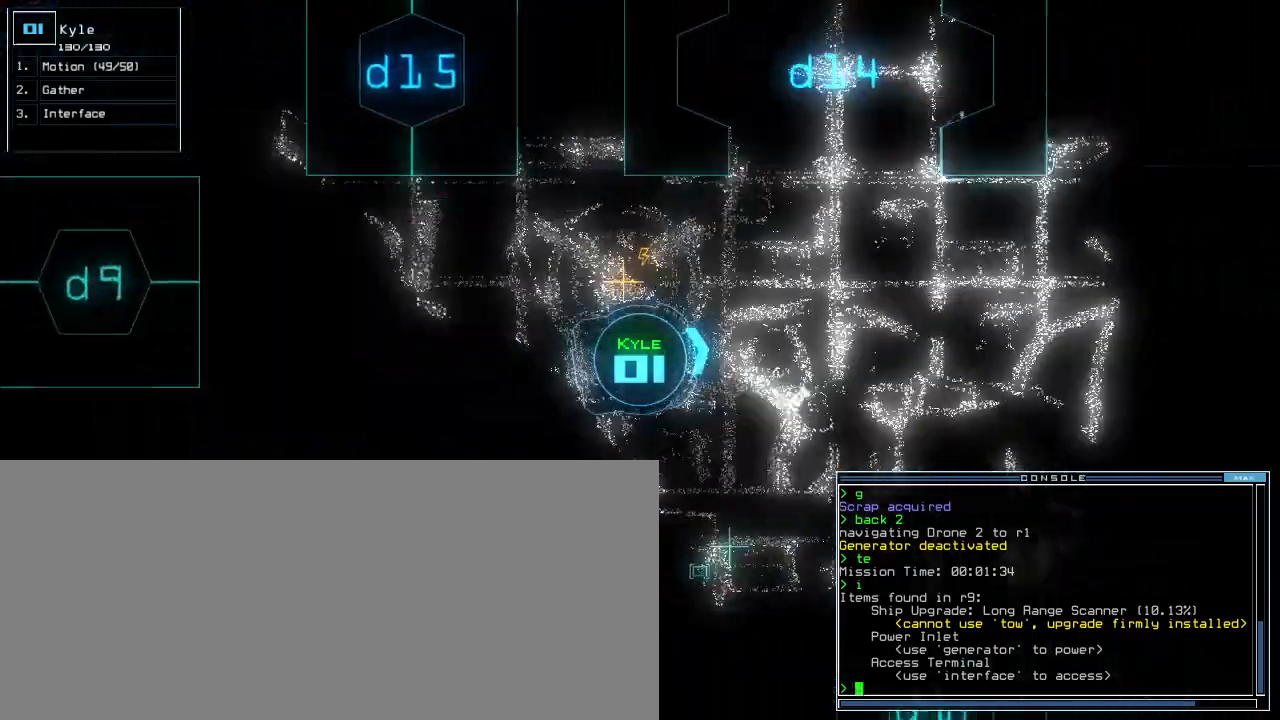
{"keys": ["up"], "events": [[80, "left", "down"], [160, "left", "up"]]}
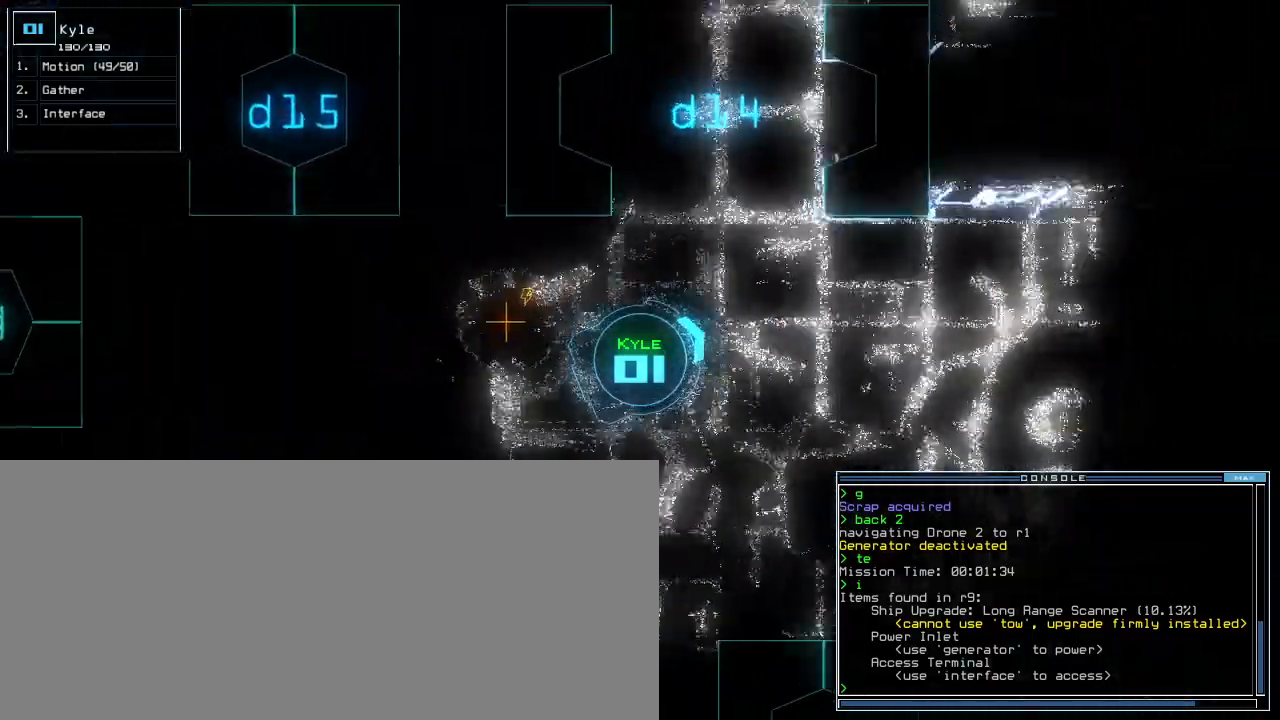
{"keys": ["up"], "events": [[160, "left", "down"], [260, "left", "up"], [340, "left", "down"], [480, "left", "up"]]}
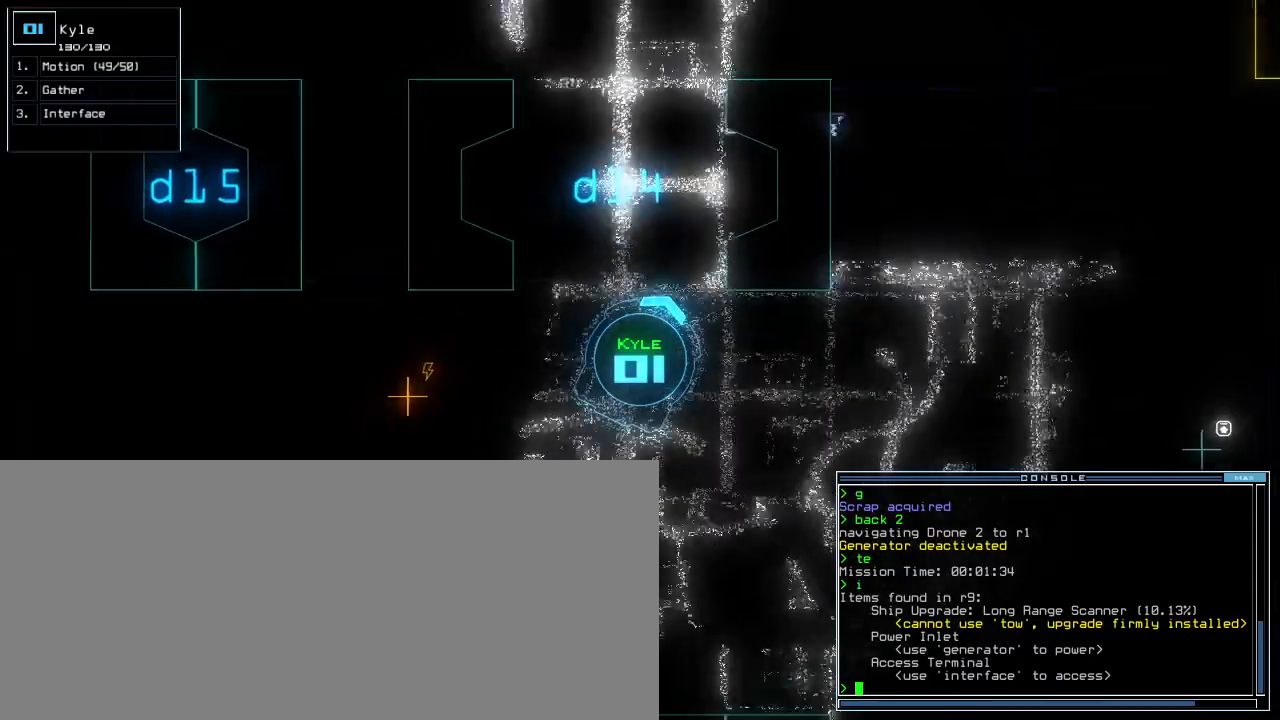
{"keys": ["left", "up"], "events": [[100, "left", "down"], [200, "left", "up"], [280, "left", "down"]]}
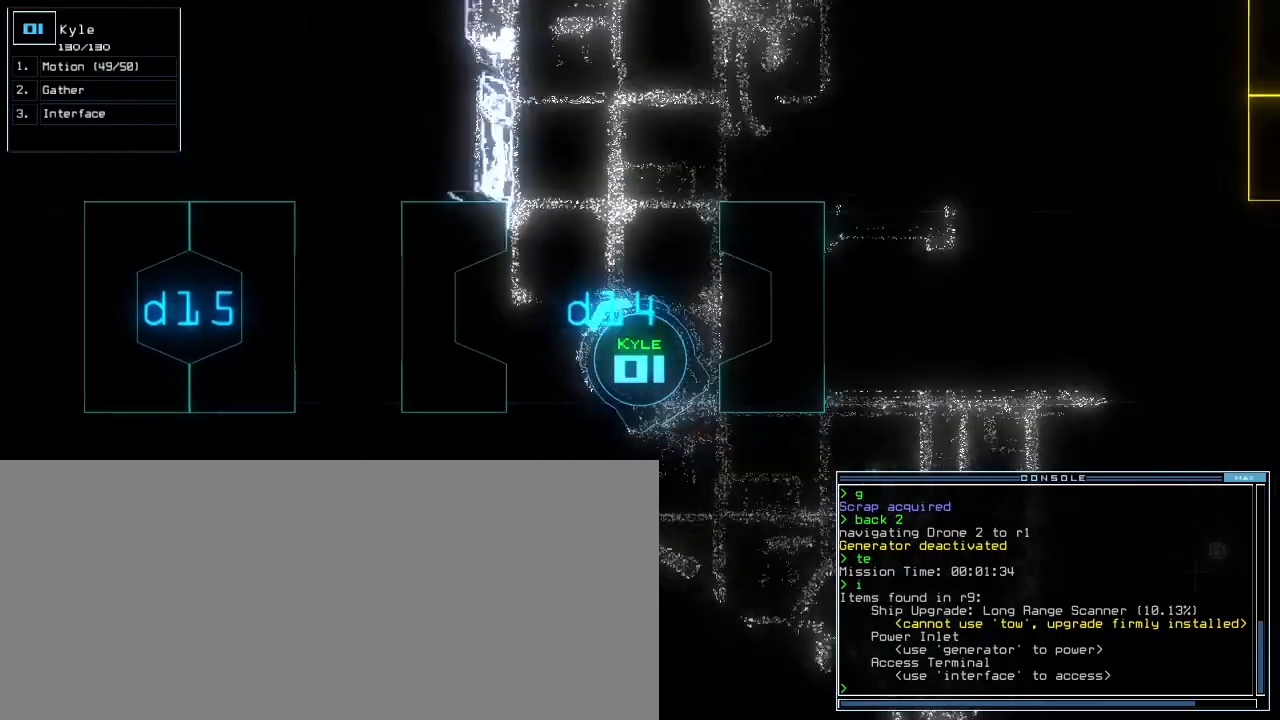
{"keys": [], "events": [[200, "left", "up"], [400, "space", "down"], [420, "up", "up"], [480, "space", "up"]]}
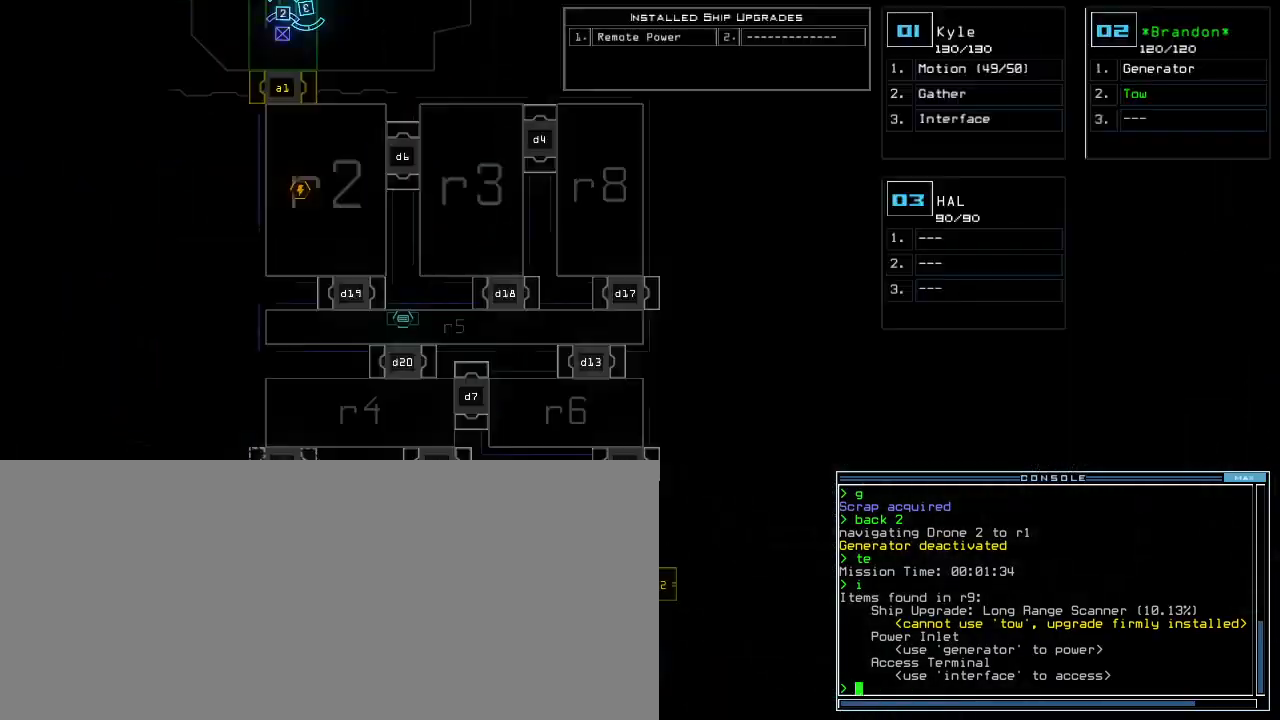
{"keys": ["right", "up"], "events": [[60, "left", "down"], [160, "left", "up"], [260, "left", "down"], [300, "left", "up"], [400, "up", "down"], [420, "2", "down"], [460, "right", "down"], [480, "2", "up"]]}
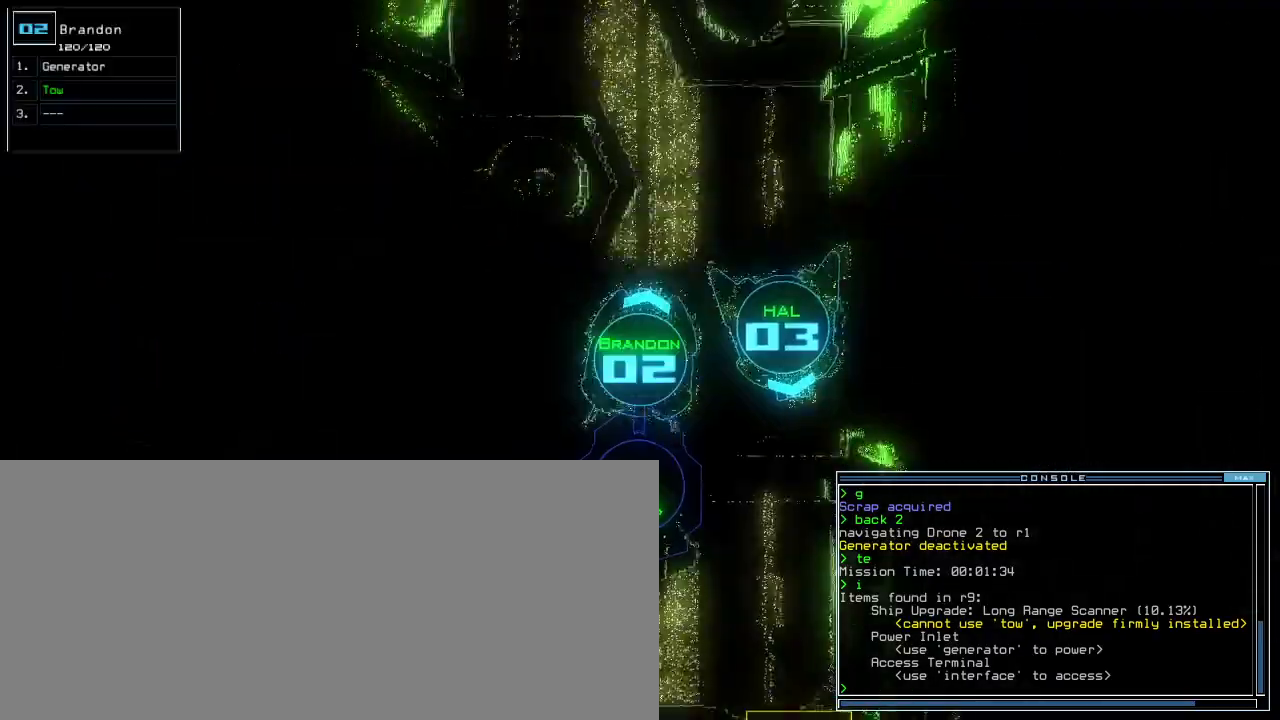
{"keys": ["left", "up"], "events": [[220, "left", "down"], [280, "right", "up"], [360, "up", "up"], [480, "up", "down"]]}
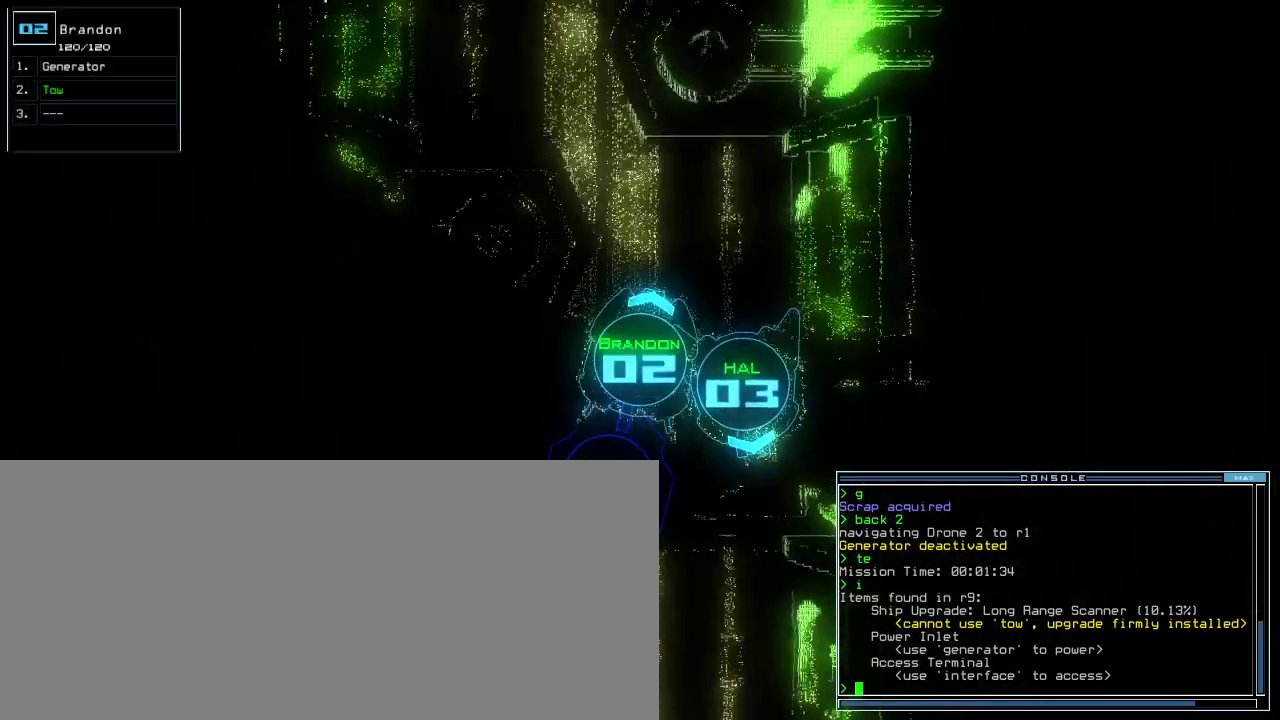
{"keys": ["left", "up"], "events": [[20, "t", "down"], [100, "t", "up"]]}
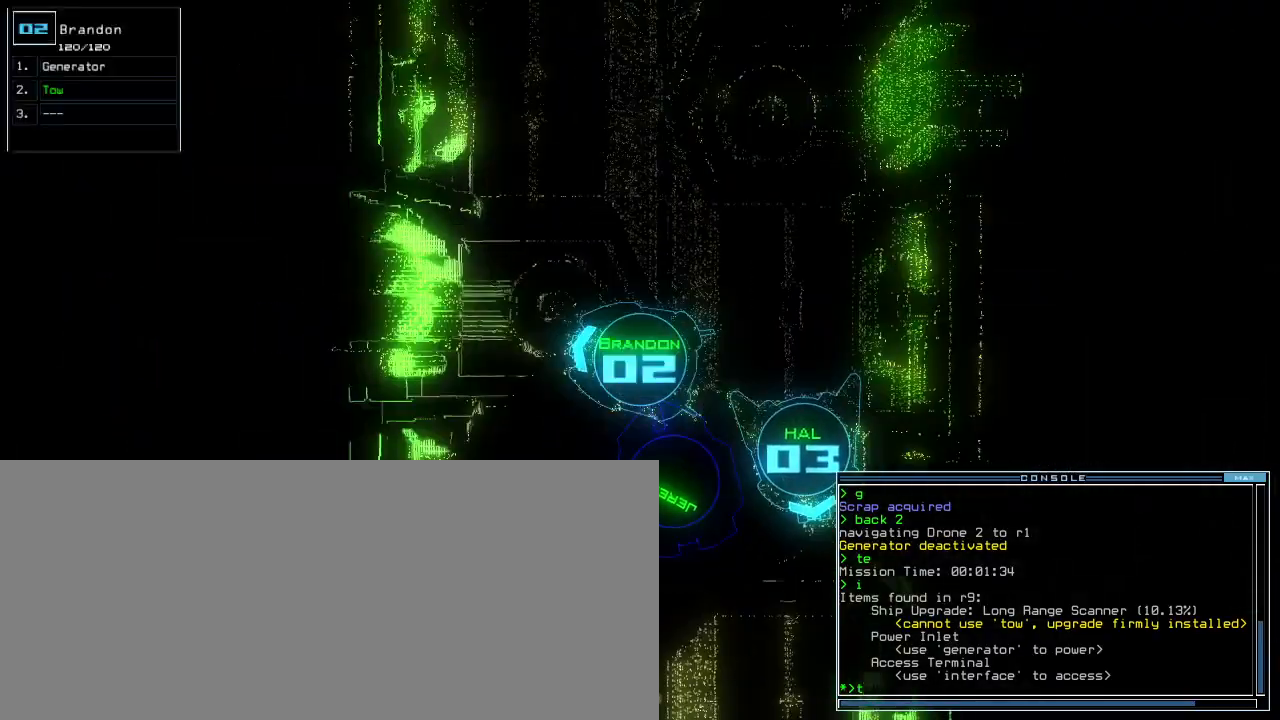
{"keys": ["left", "up"]}